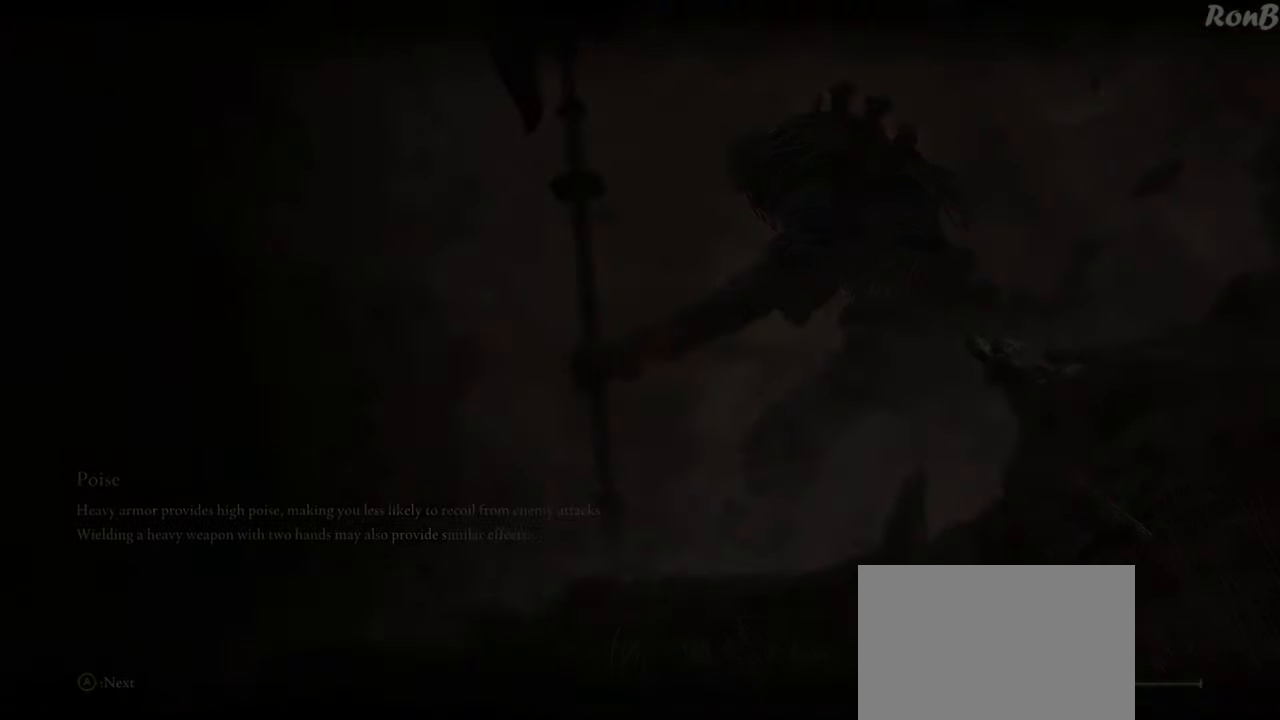
Gameplay with a controller (PlayStation layout); each line is a JSON object with the inputs held at the frame after it. "events" lists button and stick changes between this image and that frame as [ms after this image, input, new state], when the widget could be followed in between. Not read: R2.
{"buttons": [], "left_stick": "up", "right_stick": "down", "events": [[450, "left_stick", "up"], [467, "right_stick", "down"]]}
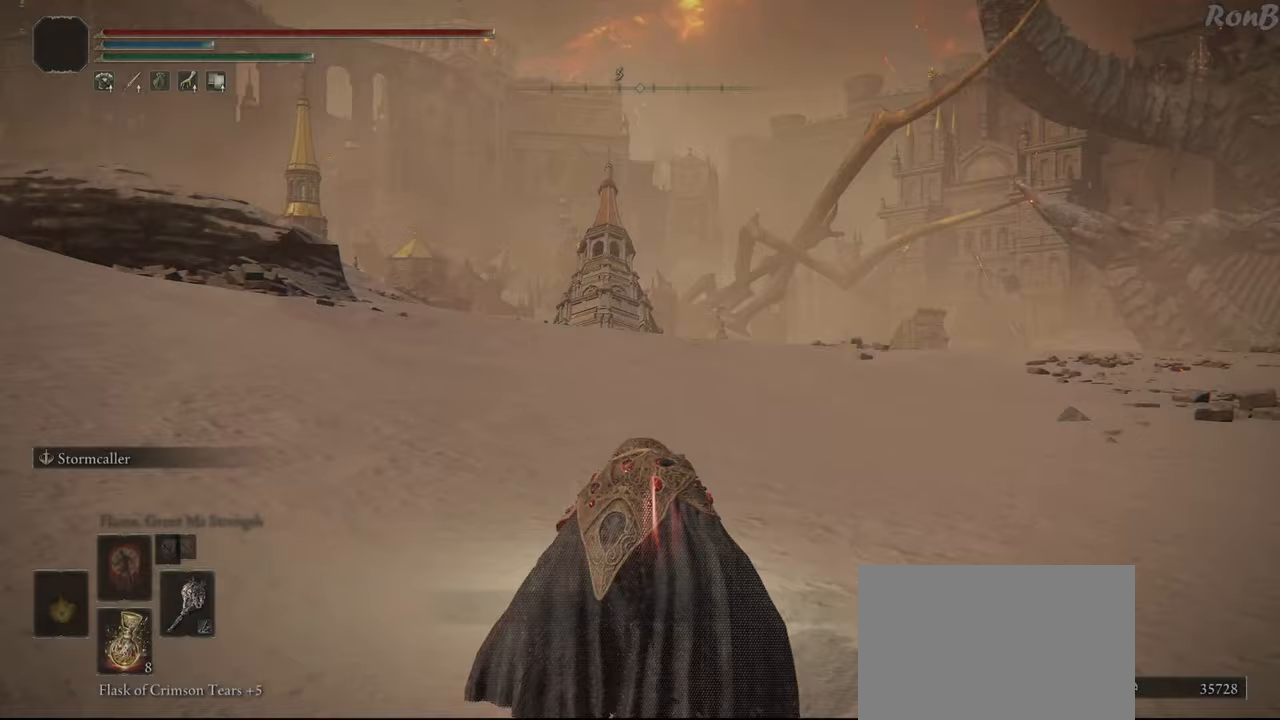
{"buttons": ["R1"], "left_stick": "up", "right_stick": "center", "events": [[117, "left_stick", "up-right"], [217, "right_stick", "center"], [300, "R1", "down"], [383, "left_stick", "up"]]}
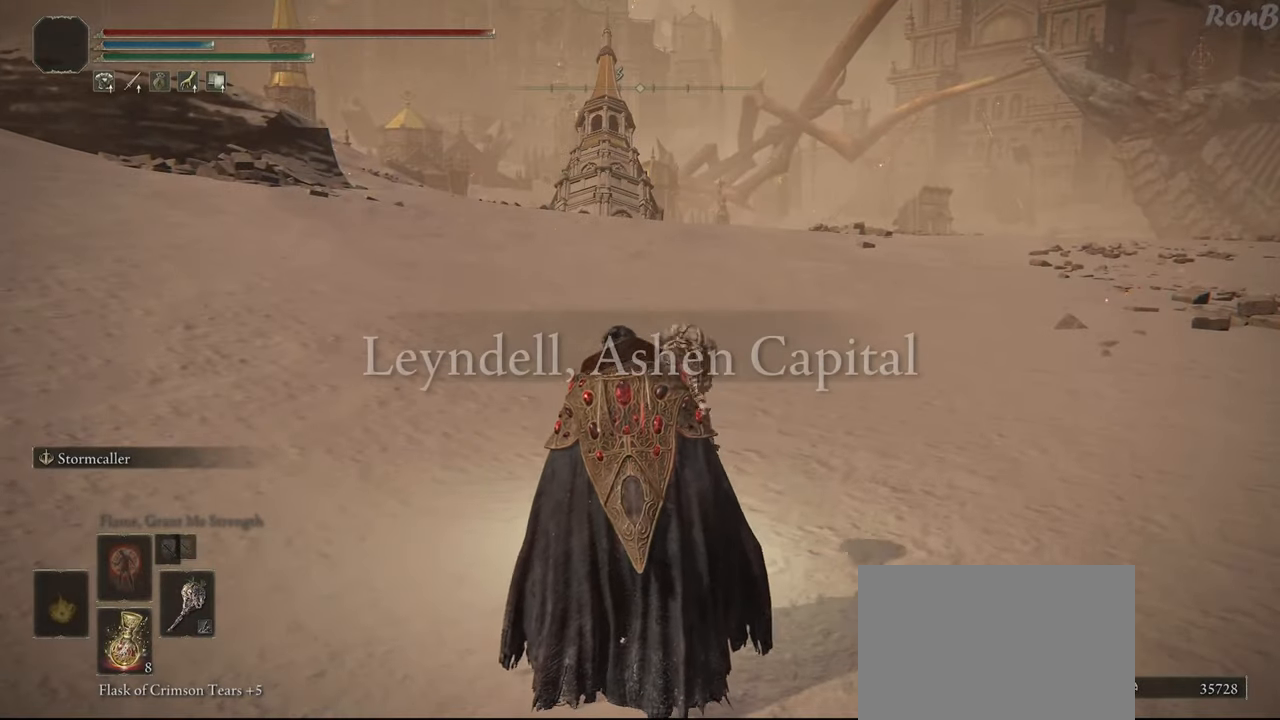
{"buttons": ["R1"], "left_stick": "up", "right_stick": "up-left", "events": [[33, "right_stick", "up"], [150, "right_stick", "center"], [433, "right_stick", "up-left"]]}
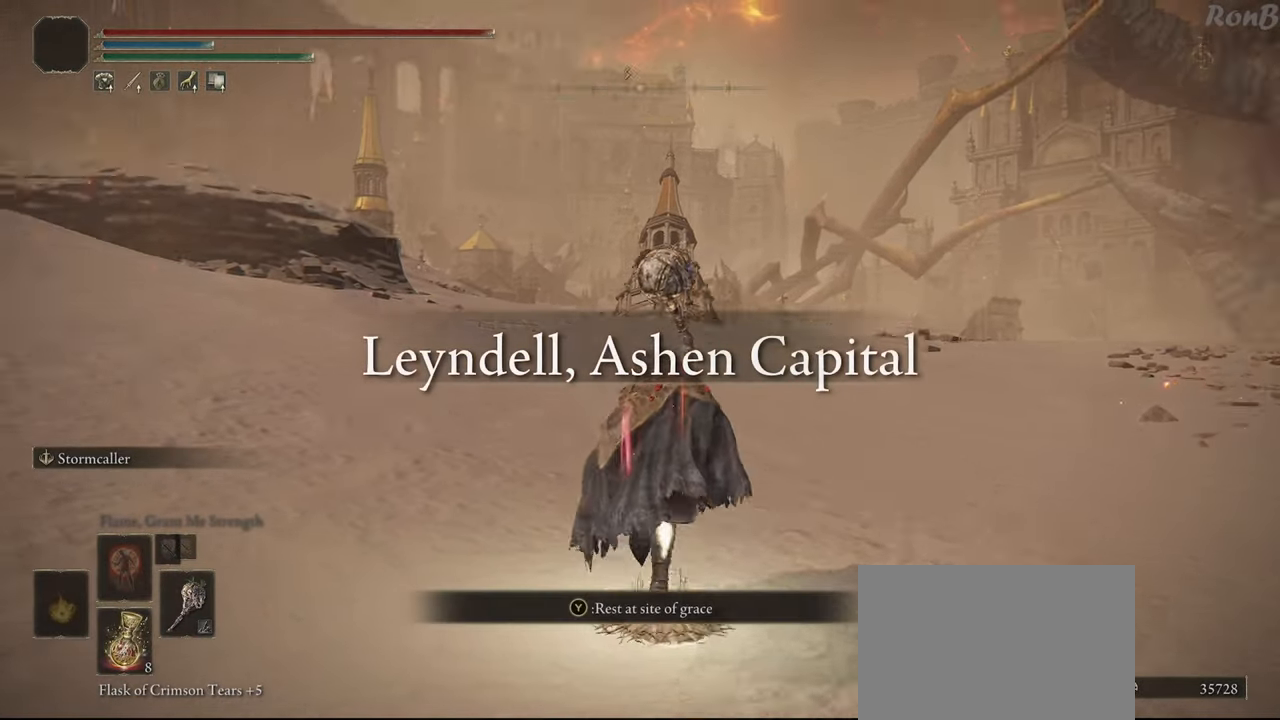
{"buttons": ["R1"], "left_stick": "up-left", "right_stick": "center", "events": [[167, "right_stick", "center"], [483, "left_stick", "up-left"]]}
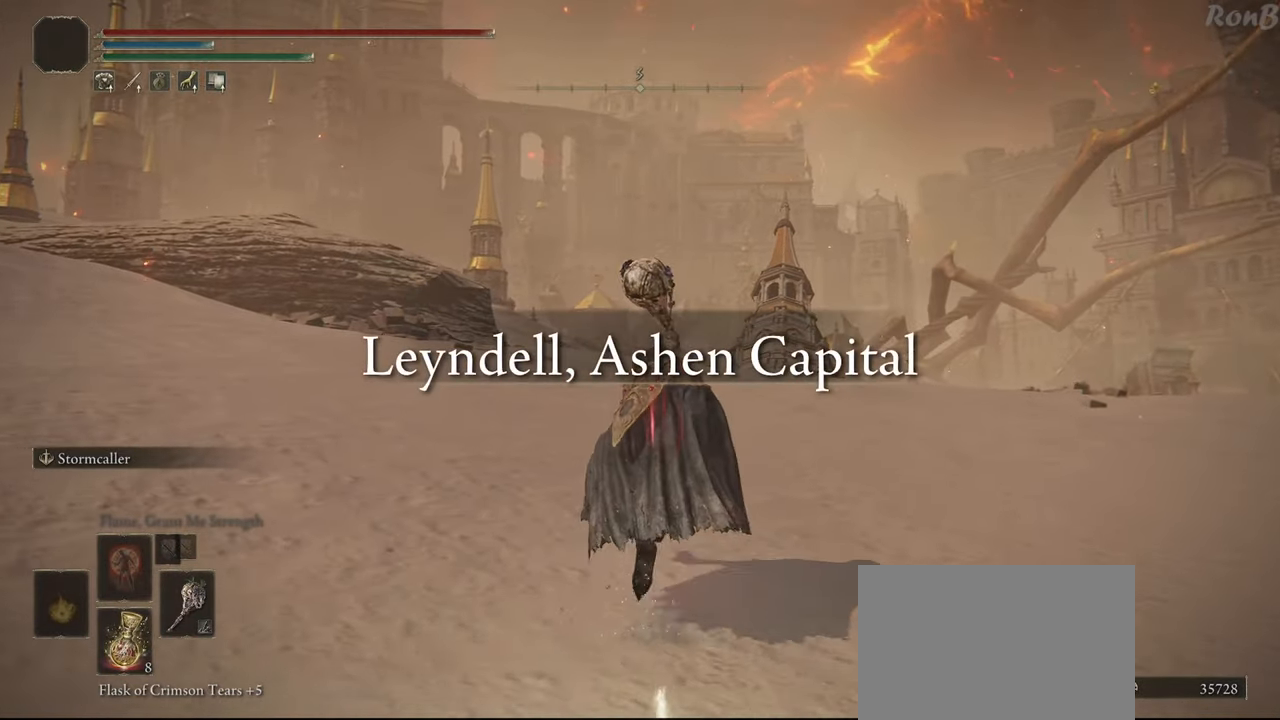
{"buttons": ["R1"], "left_stick": "up", "right_stick": "center", "events": [[50, "left_stick", "down-left"], [233, "left_stick", "down-right"], [383, "left_stick", "up-right"], [483, "left_stick", "up"]]}
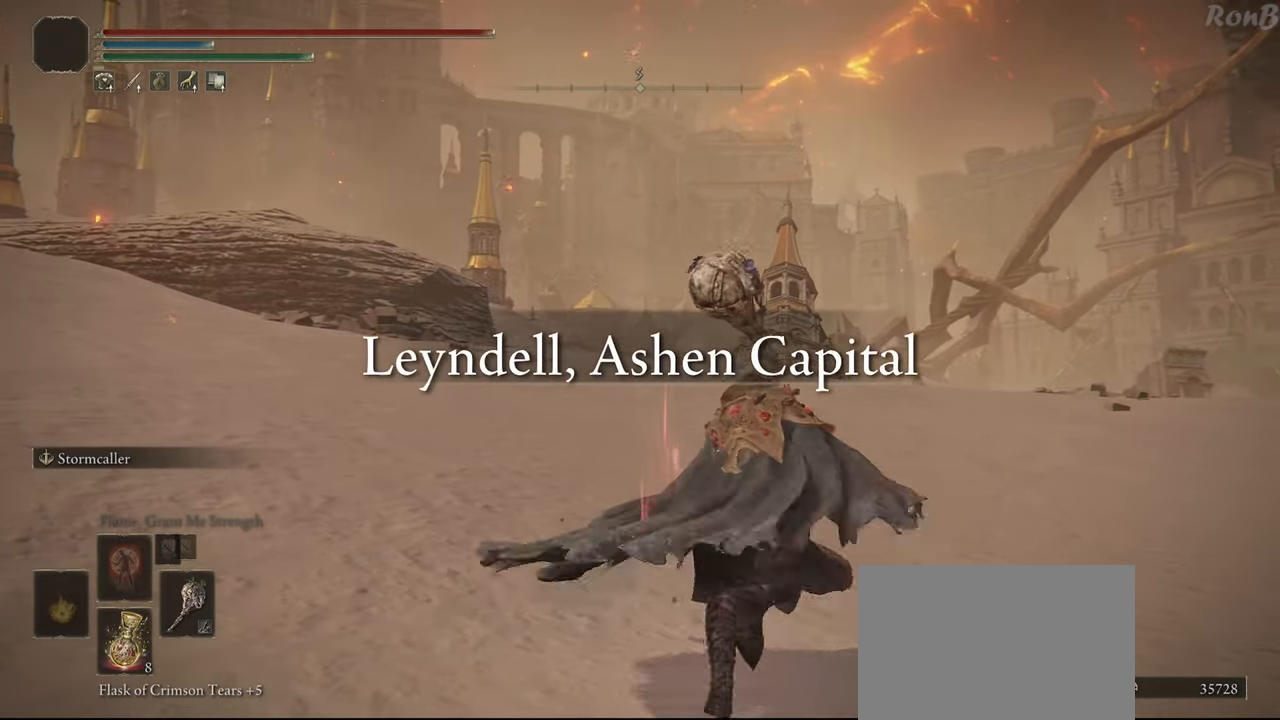
{"buttons": ["R1"], "left_stick": "up", "right_stick": "center", "events": []}
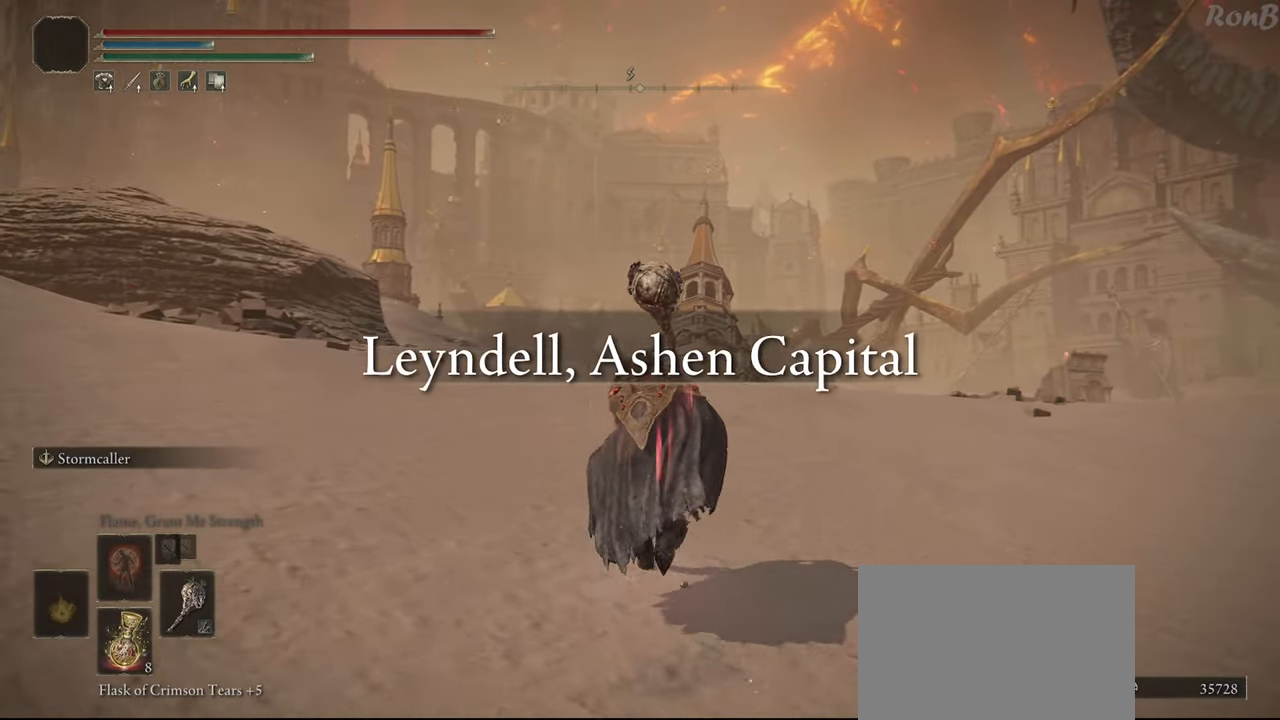
{"buttons": ["R1"], "left_stick": "up", "right_stick": "center", "events": [[300, "right_stick", "down-left"], [483, "right_stick", "center"]]}
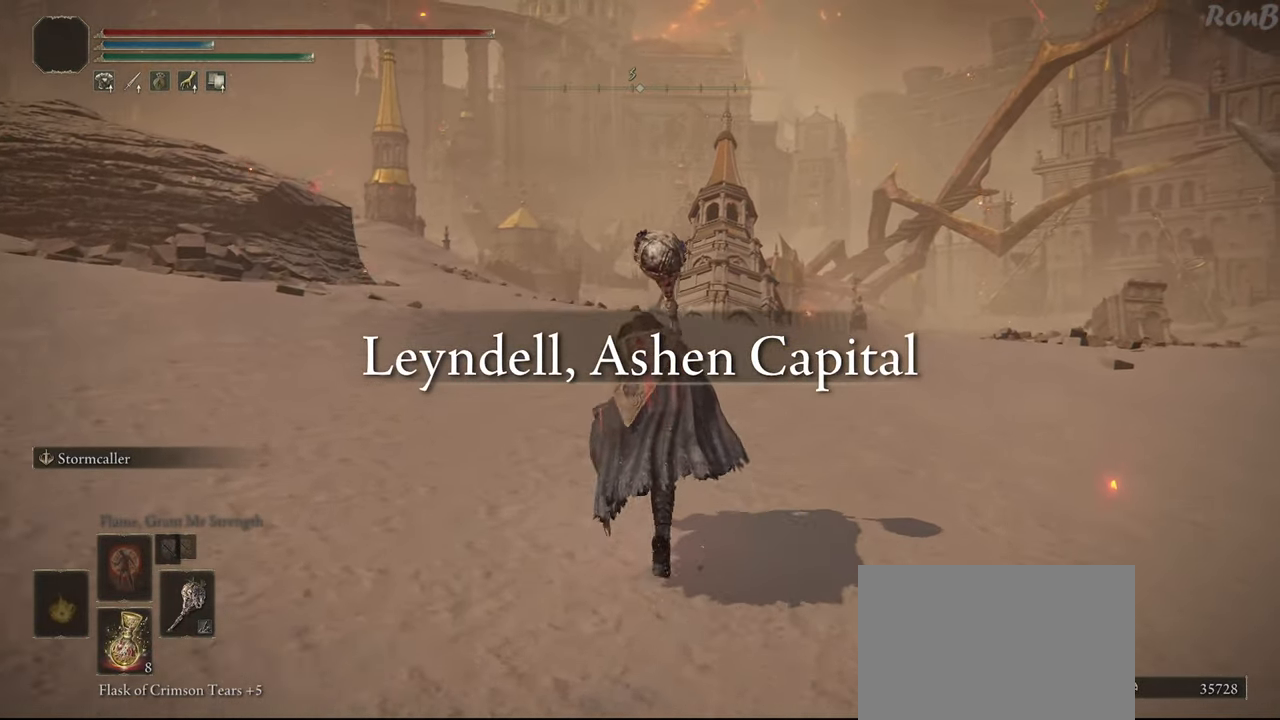
{"buttons": ["R1"], "left_stick": "up", "right_stick": "center", "events": [[200, "right_stick", "down-left"], [350, "right_stick", "center"]]}
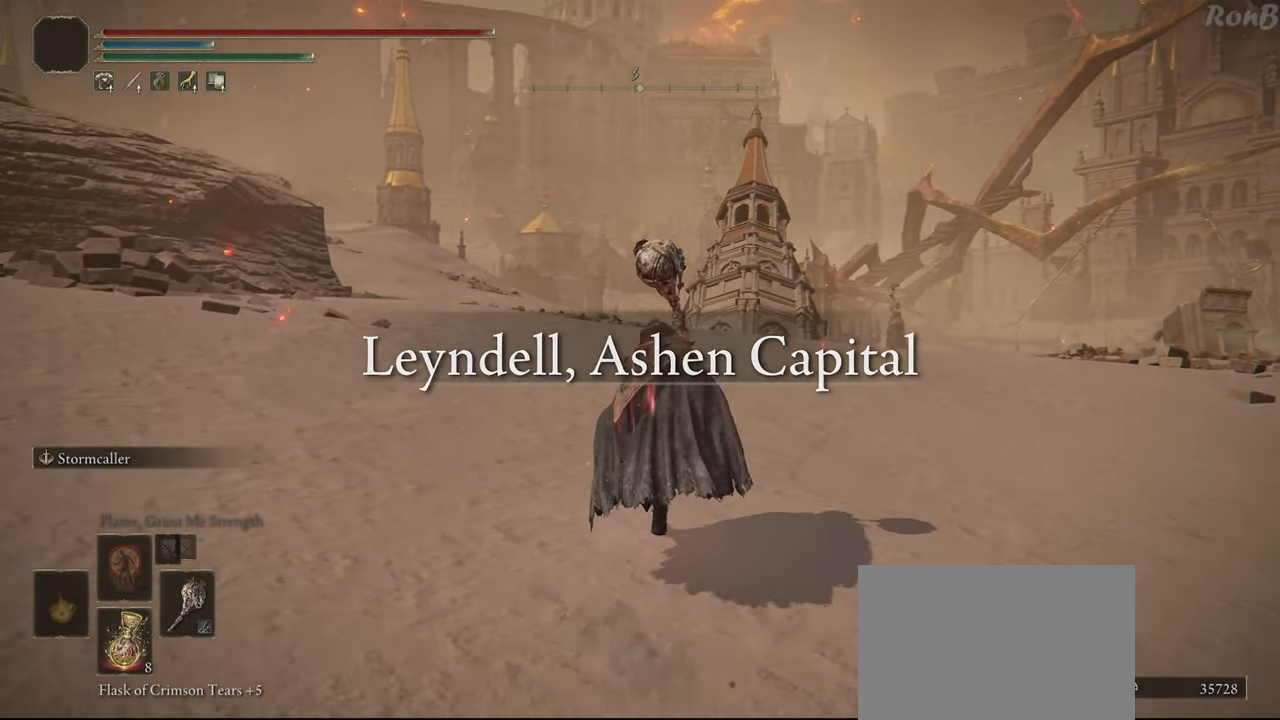
{"buttons": ["R1"], "left_stick": "up", "right_stick": "center", "events": []}
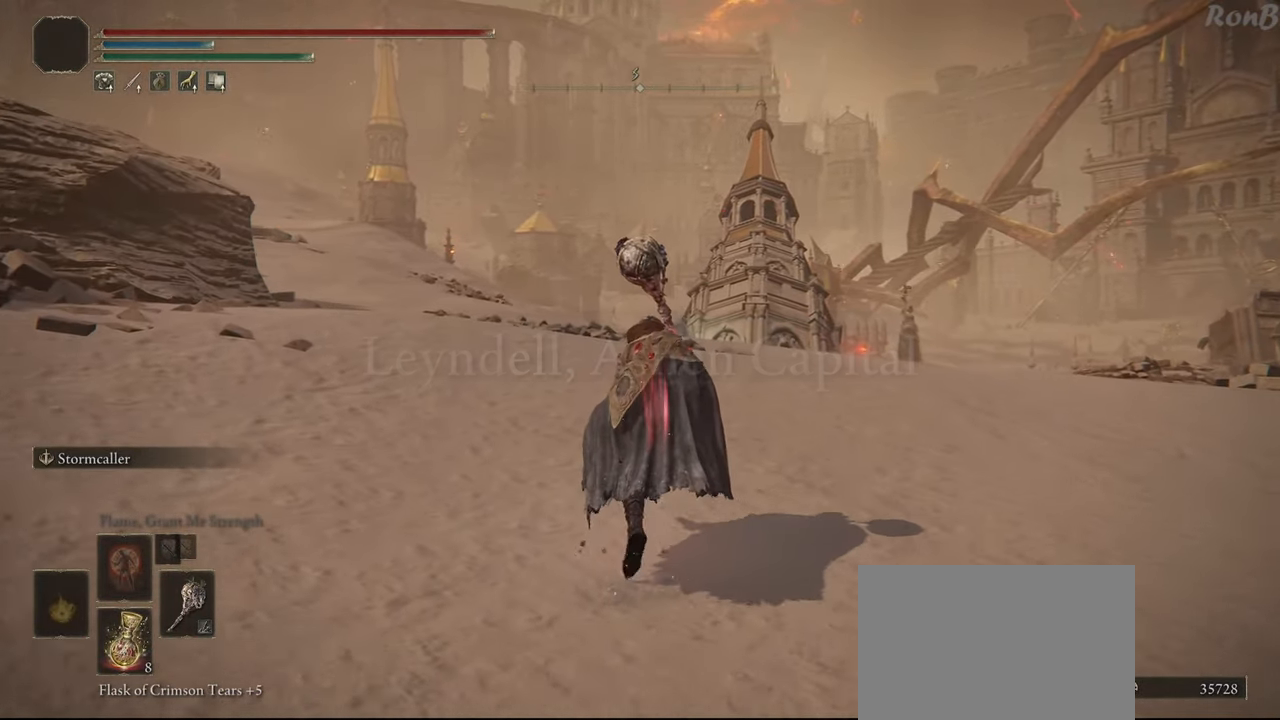
{"buttons": ["R1"], "left_stick": "up", "right_stick": "down-left", "events": [[467, "right_stick", "down-left"]]}
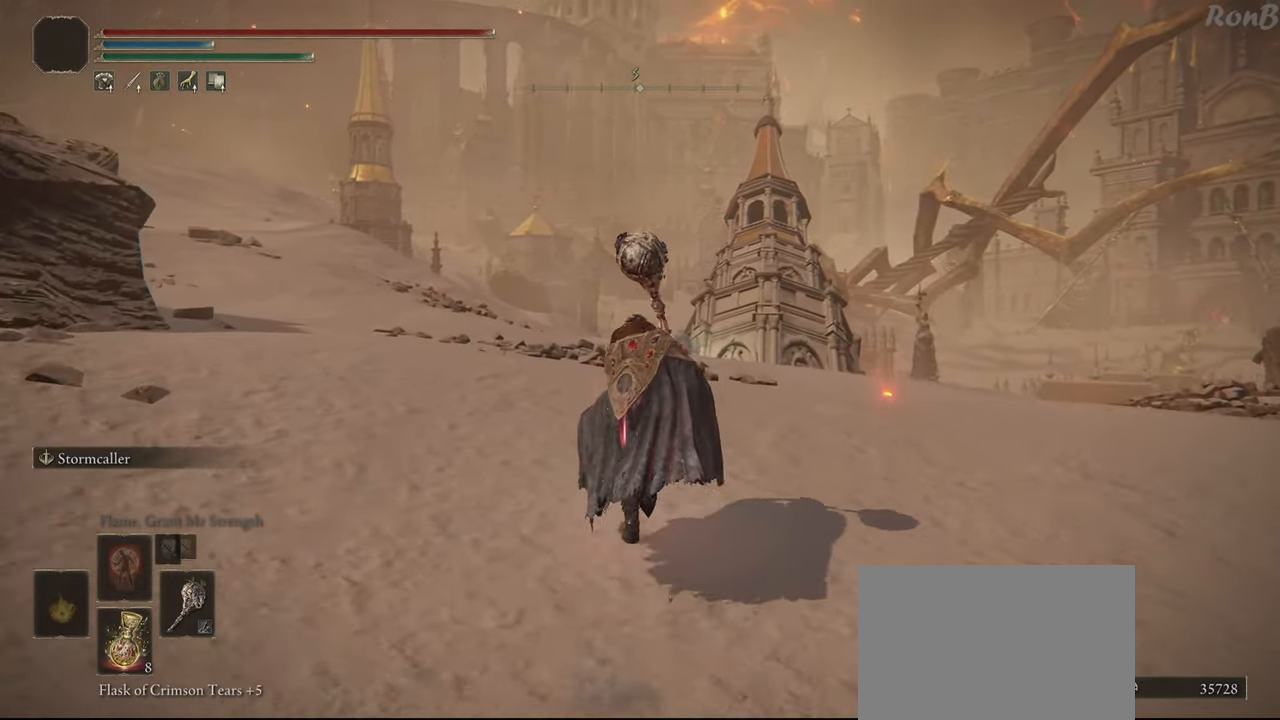
{"buttons": ["R1"], "left_stick": "up", "right_stick": "down-left", "events": []}
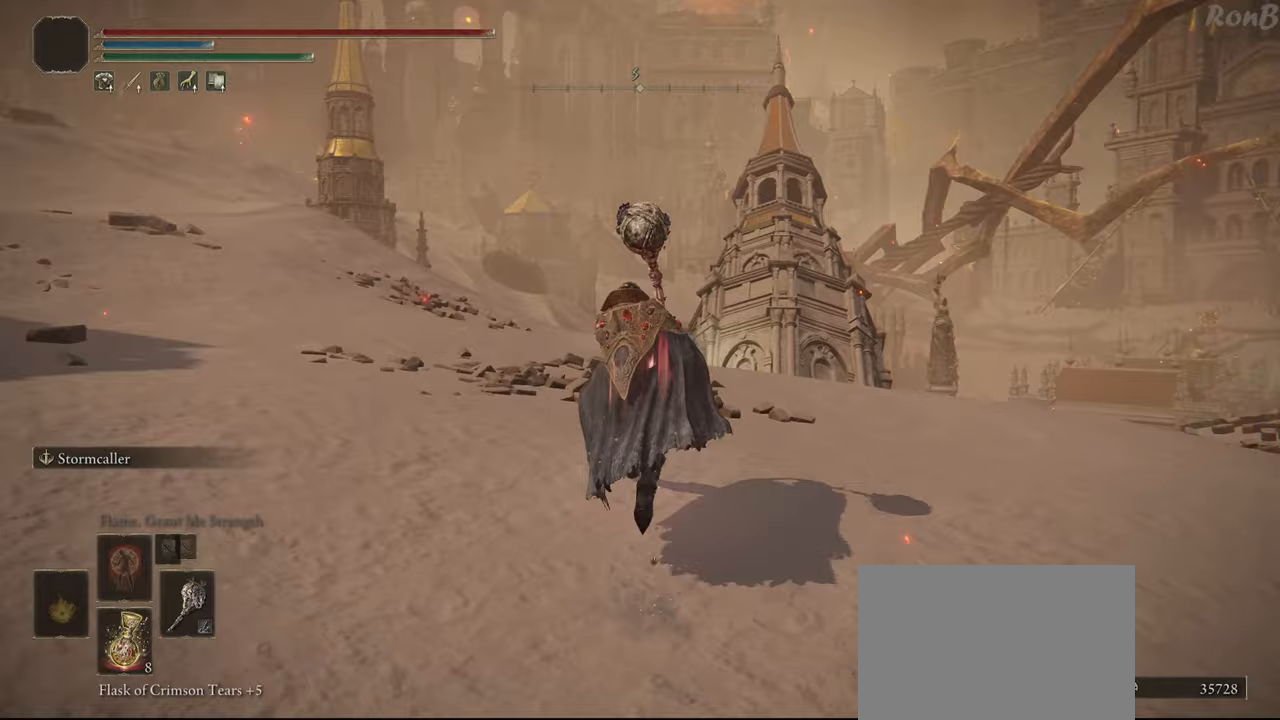
{"buttons": ["R1"], "left_stick": "up", "right_stick": "center", "events": [[500, "right_stick", "center"]]}
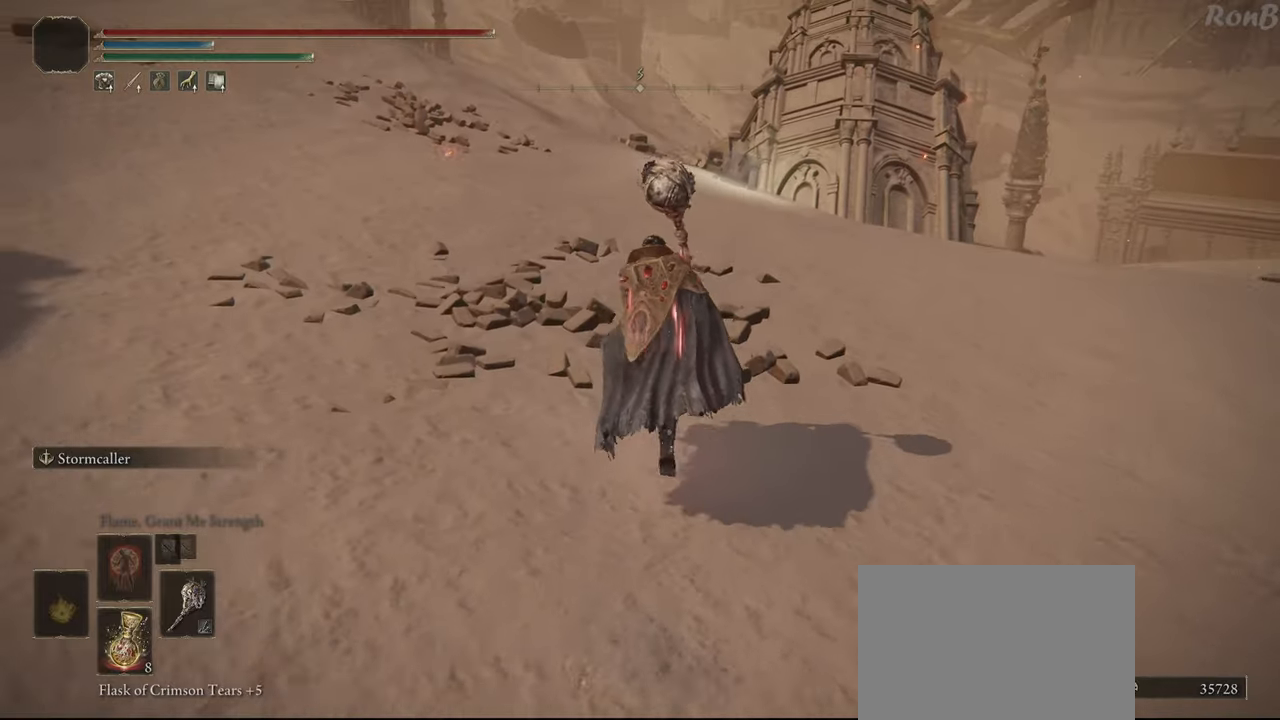
{"buttons": ["R1"], "left_stick": "up", "right_stick": "center", "events": []}
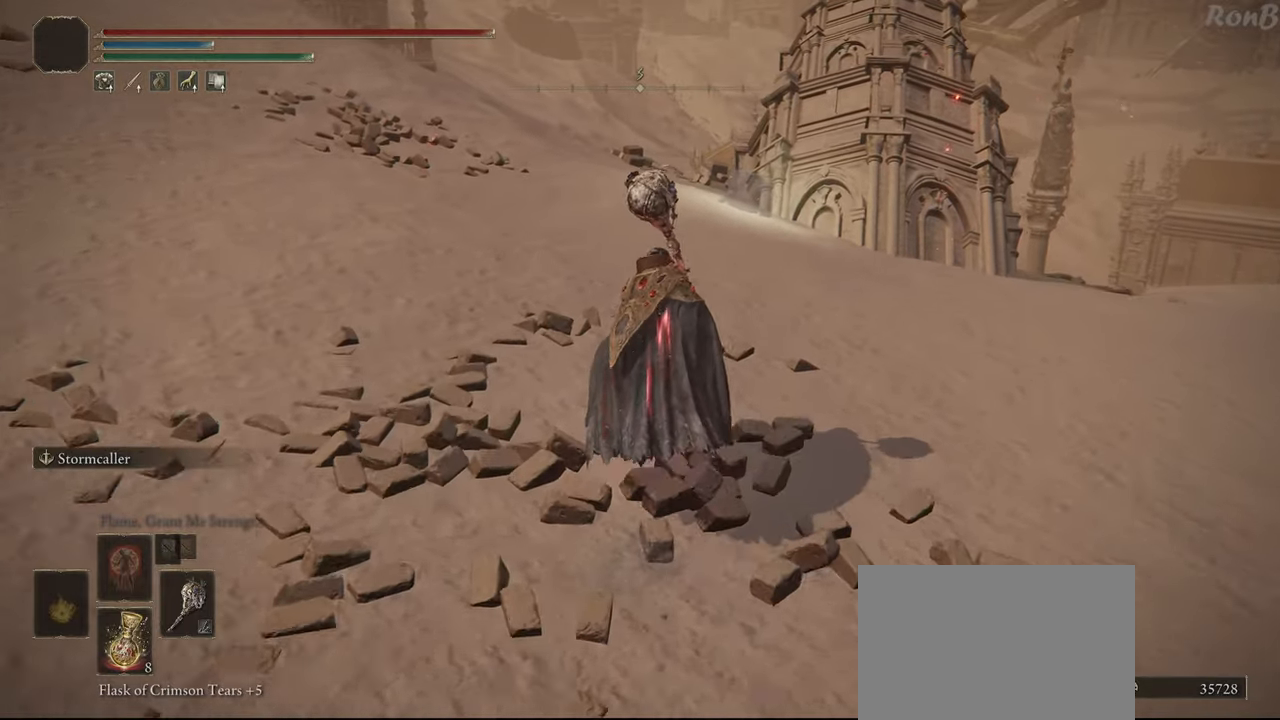
{"buttons": ["R1"], "left_stick": "up", "right_stick": "center", "events": []}
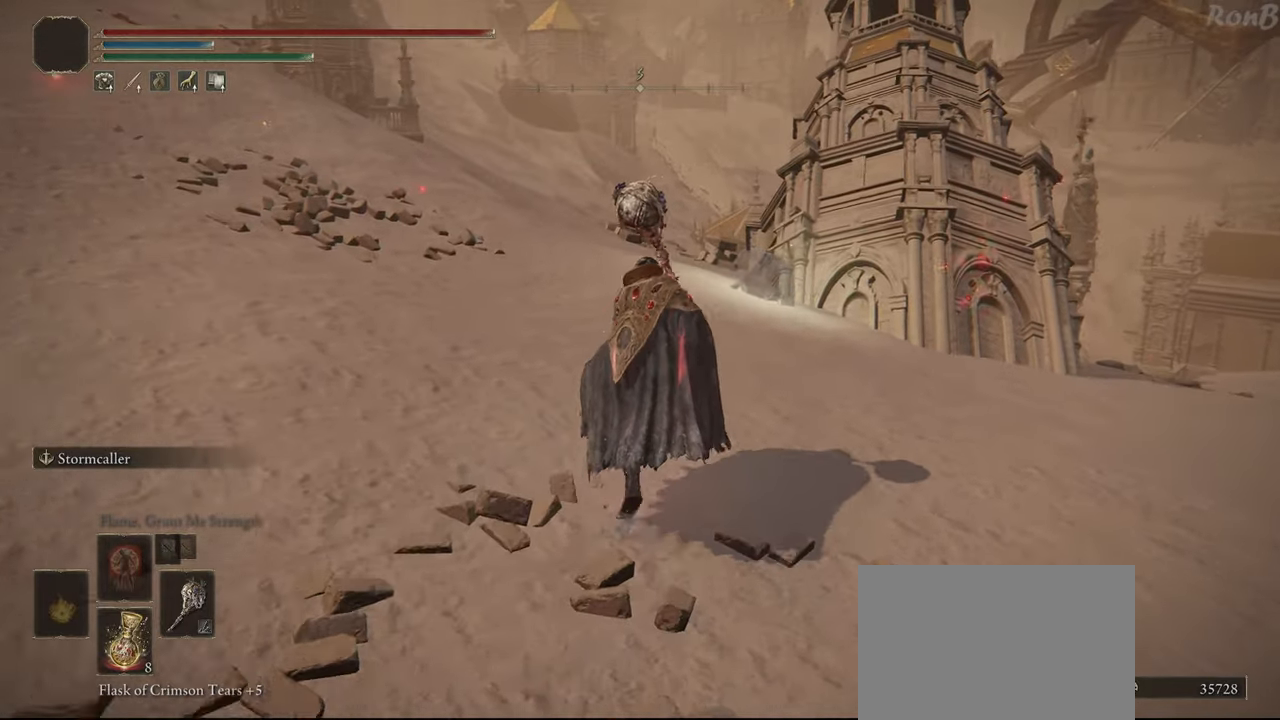
{"buttons": ["R1"], "left_stick": "up", "right_stick": "center", "events": [[183, "right_stick", "up"], [283, "right_stick", "center"]]}
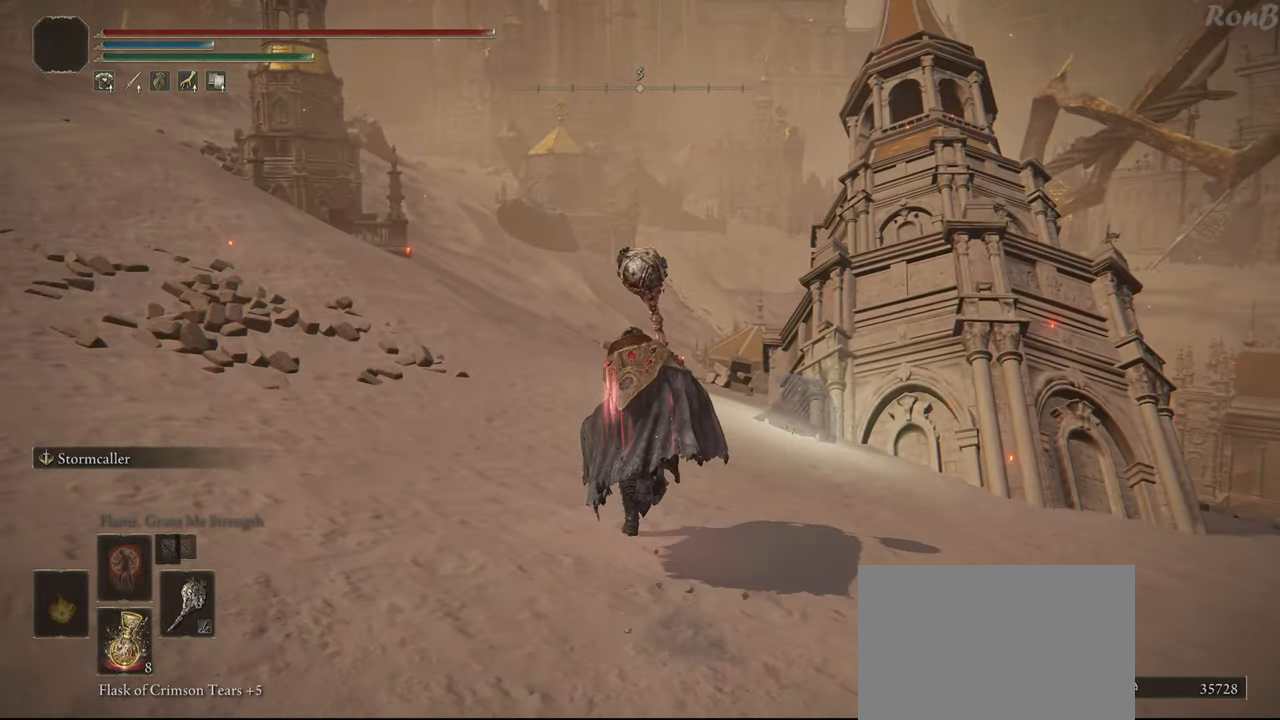
{"buttons": ["R1"], "left_stick": "up", "right_stick": "center", "events": []}
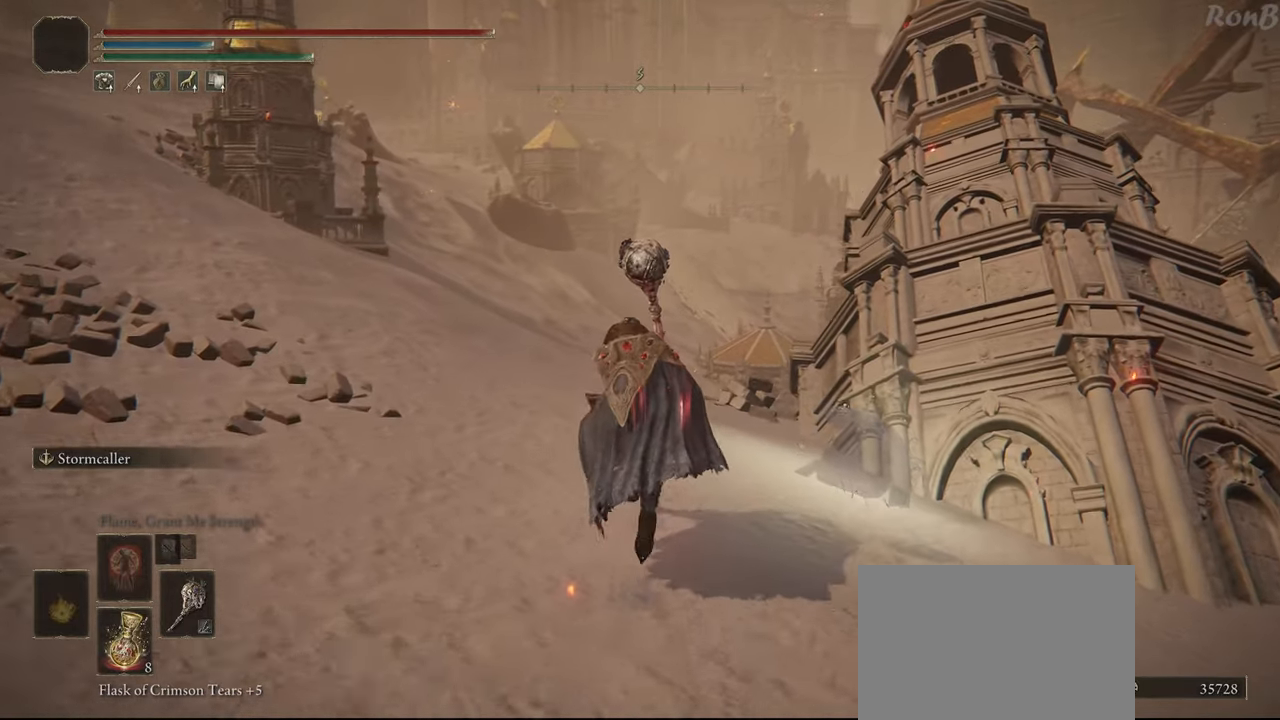
{"buttons": ["R1"], "left_stick": "up", "right_stick": "center", "events": []}
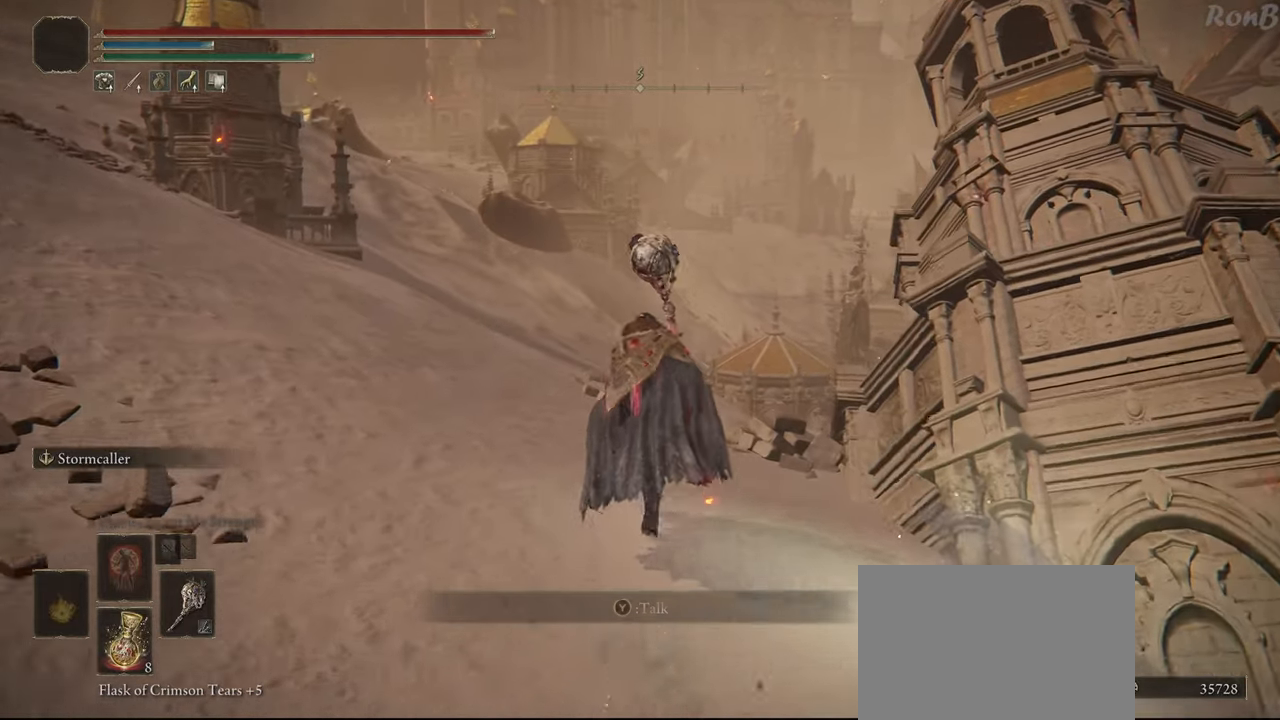
{"buttons": ["R1"], "left_stick": "up", "right_stick": "center"}
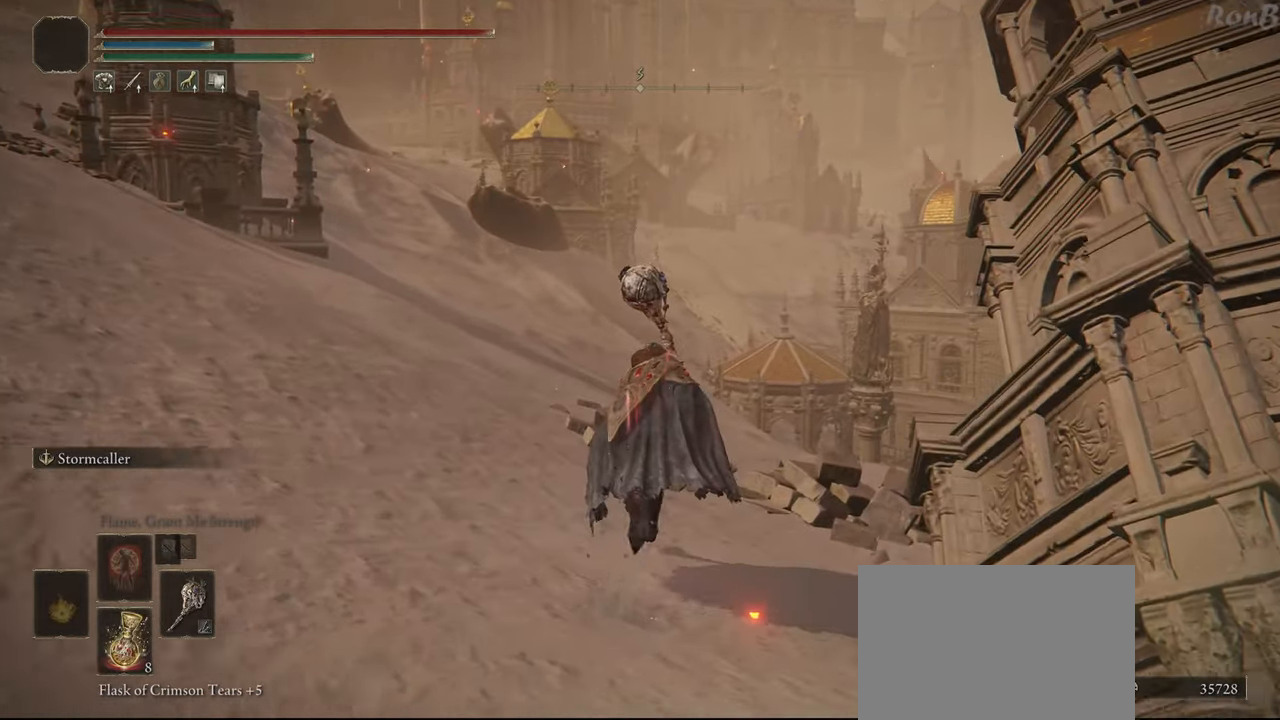
{"buttons": ["R1"], "left_stick": "up", "right_stick": "center", "events": []}
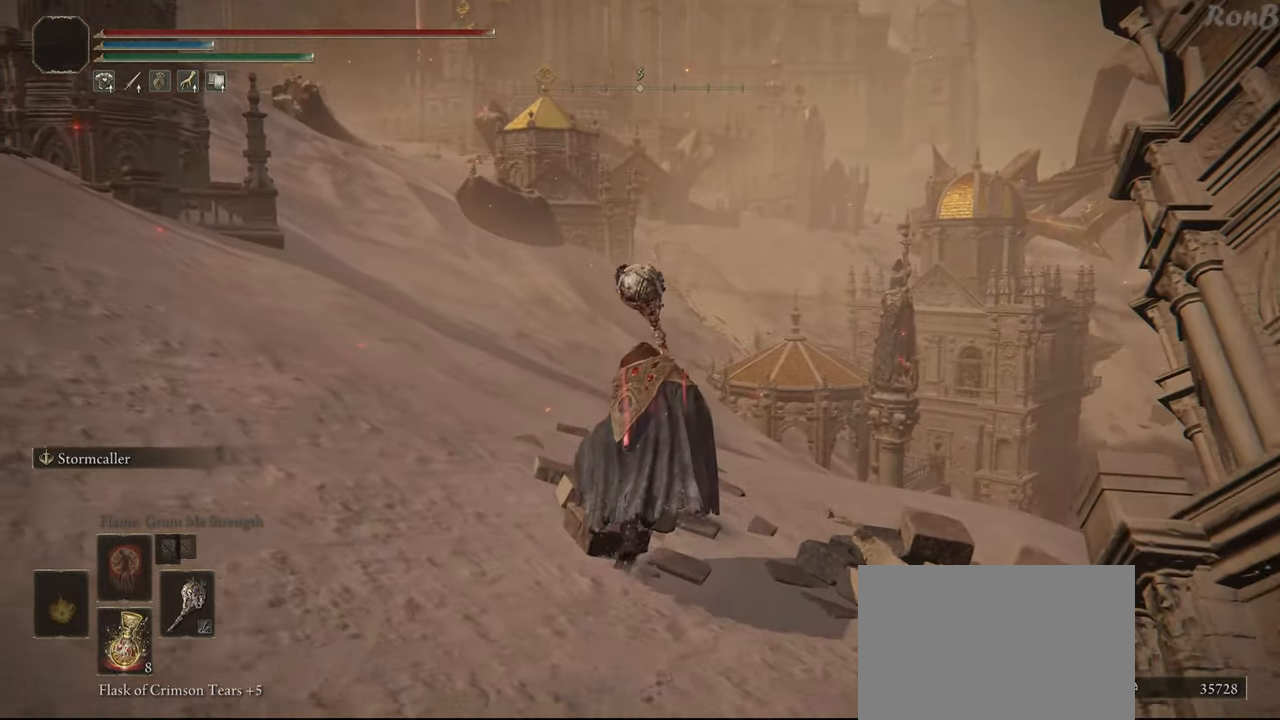
{"buttons": ["R1"], "left_stick": "up", "right_stick": "center", "events": []}
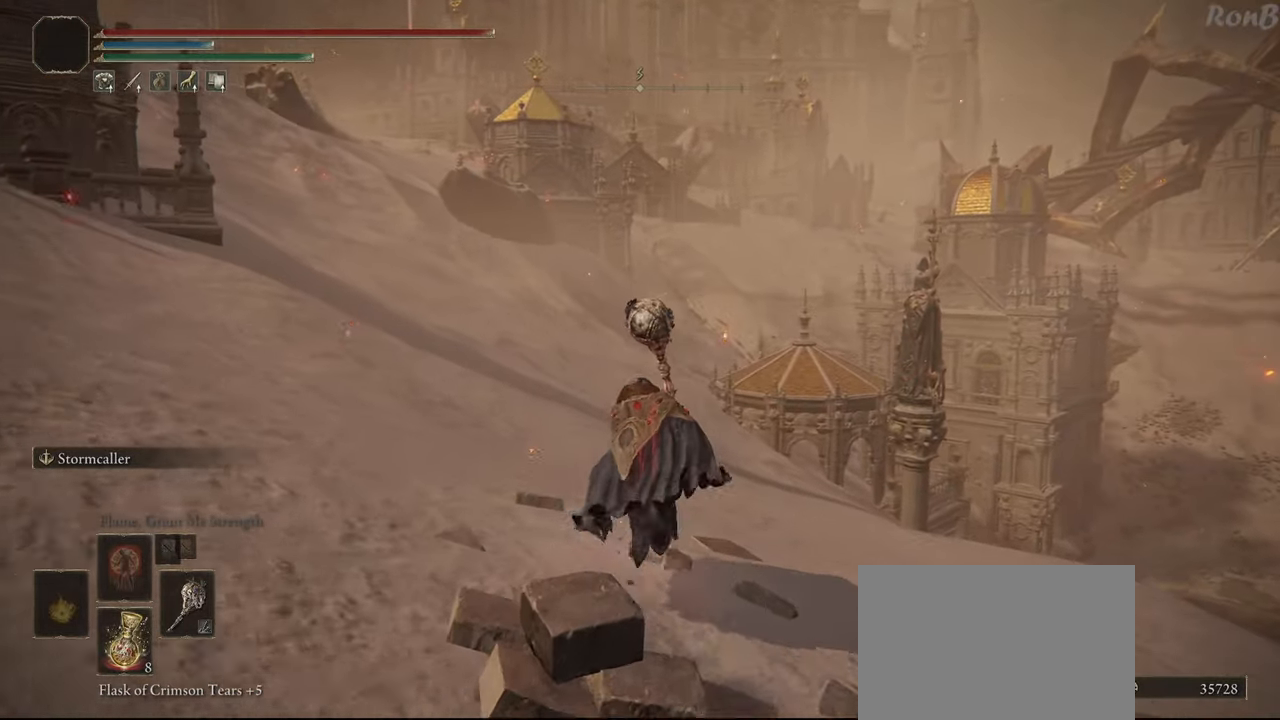
{"buttons": ["R1"], "left_stick": "up", "right_stick": "up-left", "events": [[433, "right_stick", "up-left"]]}
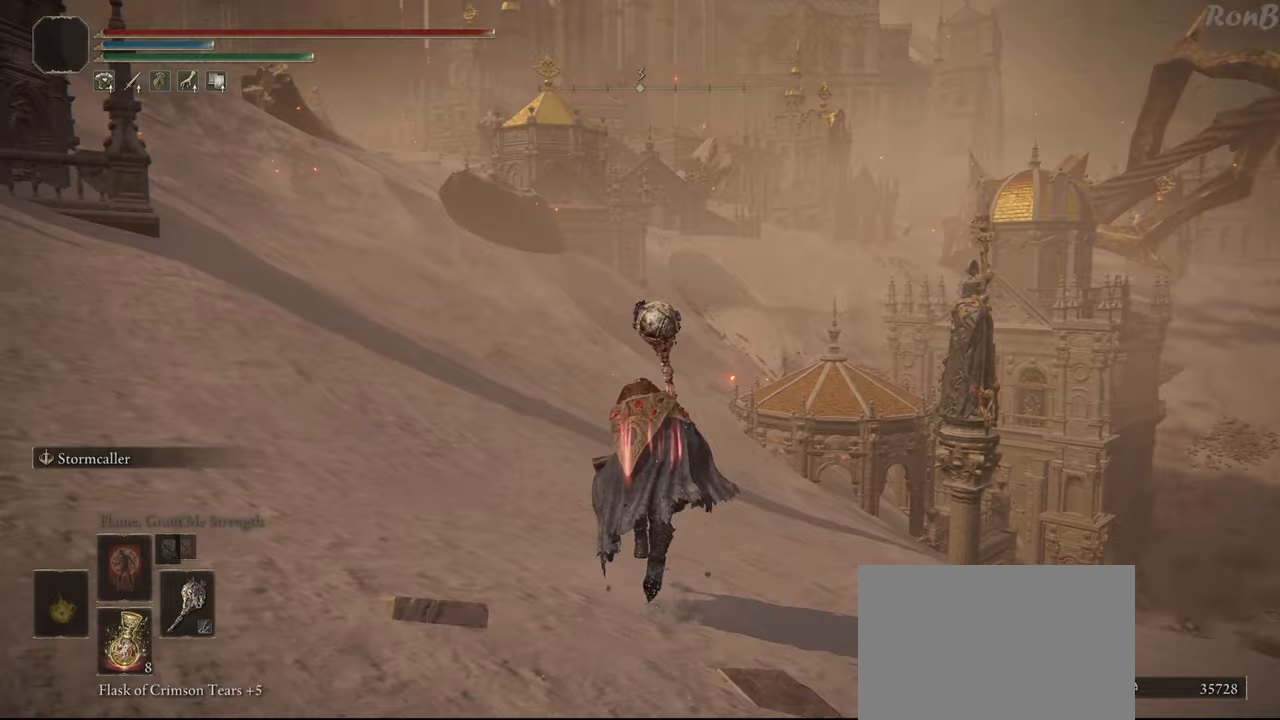
{"buttons": ["R1"], "left_stick": "up", "right_stick": "up-left", "events": []}
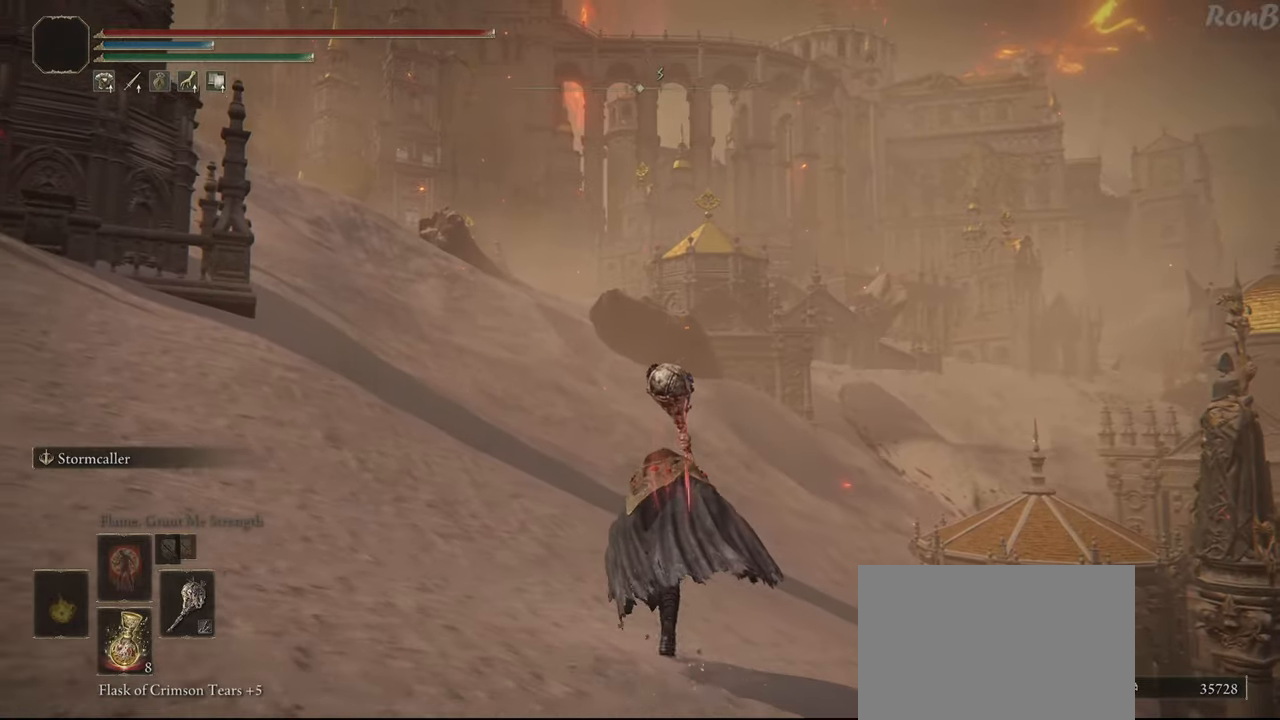
{"buttons": ["R1"], "left_stick": "up", "right_stick": "center", "events": [[317, "right_stick", "center"]]}
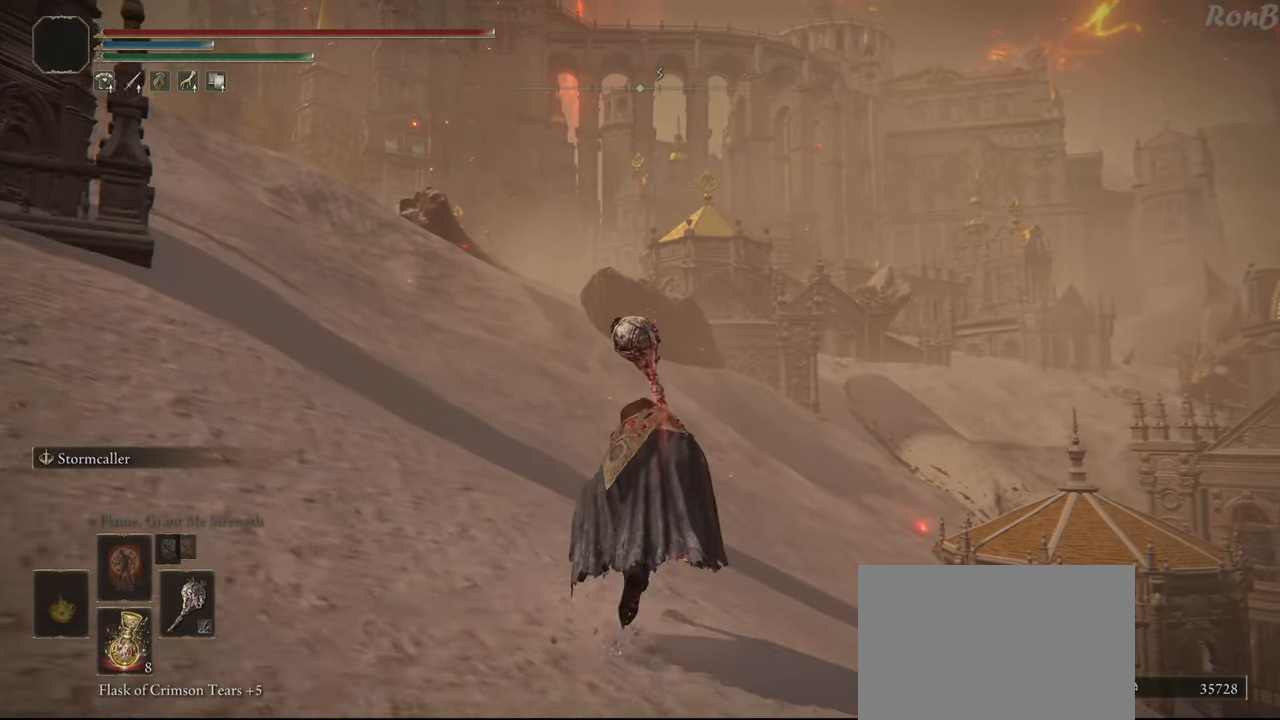
{"buttons": ["R1"], "left_stick": "up", "right_stick": "center", "events": [[133, "right_stick", "up"], [283, "right_stick", "center"]]}